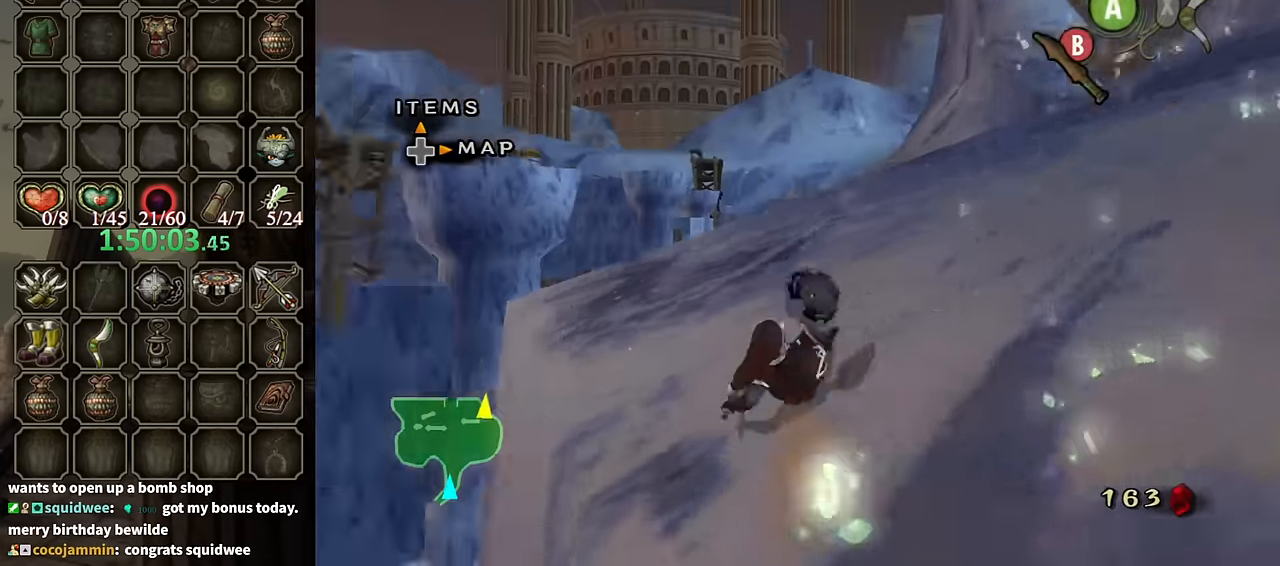
Gameplay with a controller (Nintendo layout); each line is a JSON object with the inputs held at the frame after it. "events" lists button and stick changes between this image and that frame as [ms after this image, input, new state], when the widget could be followed in between. Not read: L3 R3.
{"buttons": [], "left_stick": "up", "right_stick": "center", "events": [[100, "right_stick", "center"], [133, "left_stick", "up-right"], [300, "left_stick", "up"], [333, "A", "down"], [366, "A", "up"], [433, "A", "down"], [500, "A", "up"]]}
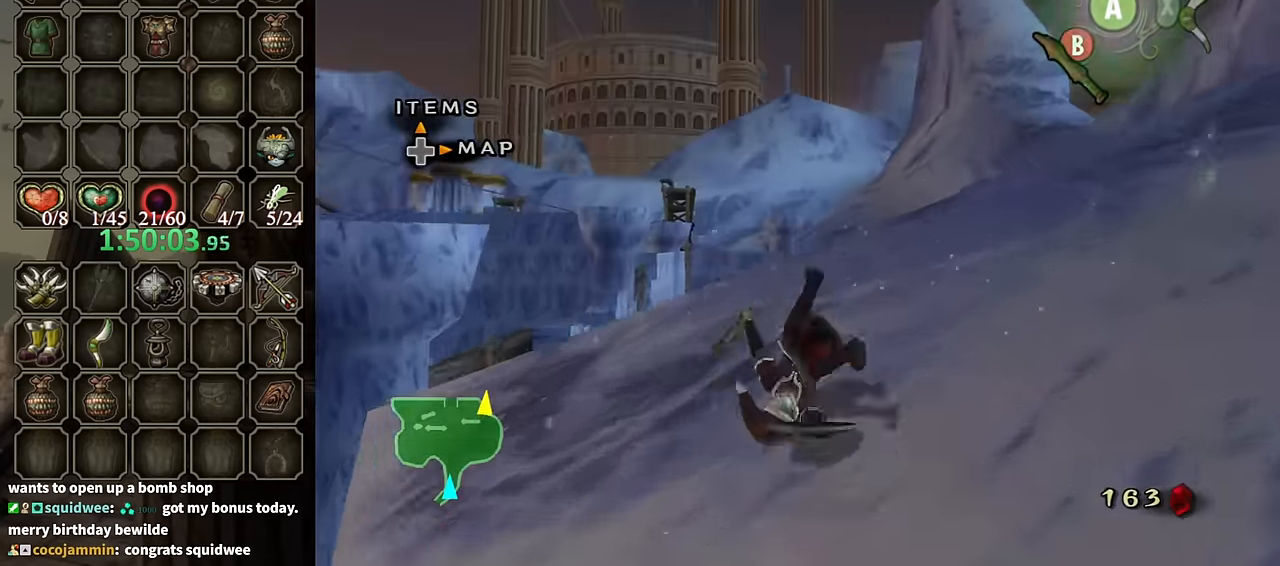
{"buttons": ["A"], "left_stick": "up", "right_stick": "center", "events": [[500, "A", "down"]]}
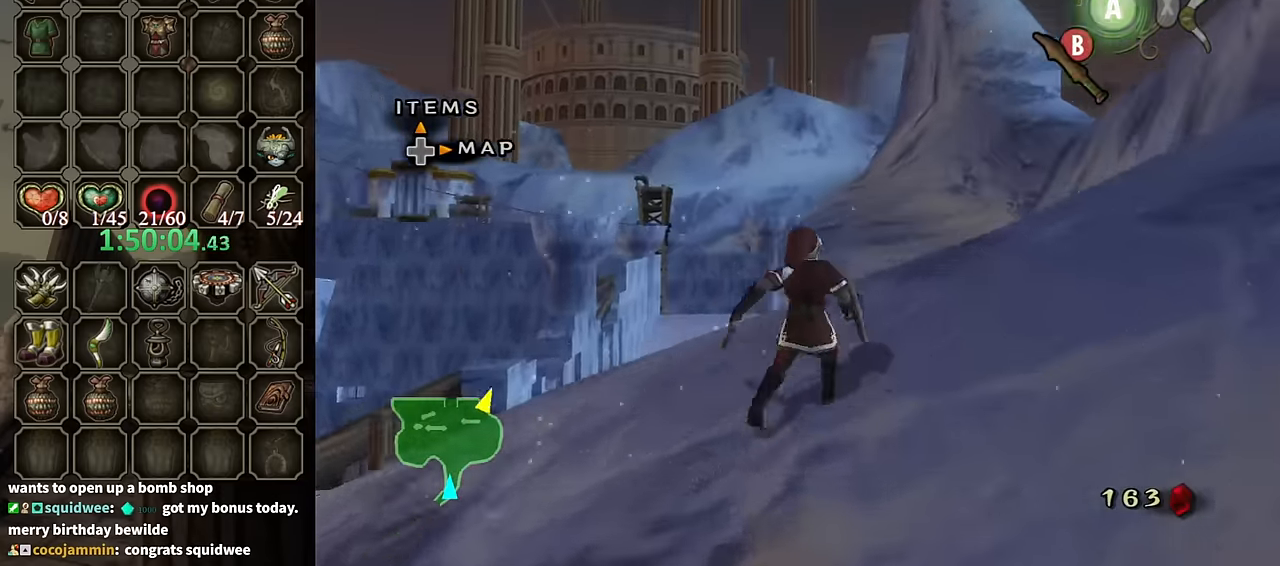
{"buttons": [], "left_stick": "up", "right_stick": "center", "events": [[66, "A", "up"], [133, "A", "down"], [166, "A", "up"]]}
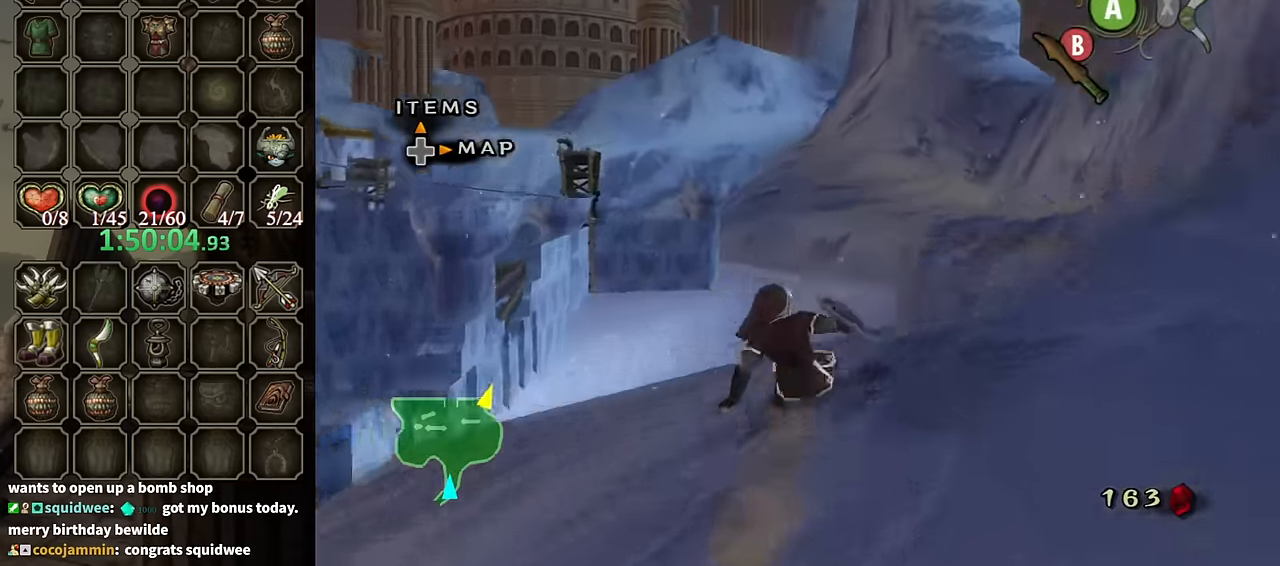
{"buttons": [], "left_stick": "up", "right_stick": "center", "events": [[233, "A", "down"], [300, "A", "up"], [333, "A", "down"], [366, "A", "up"]]}
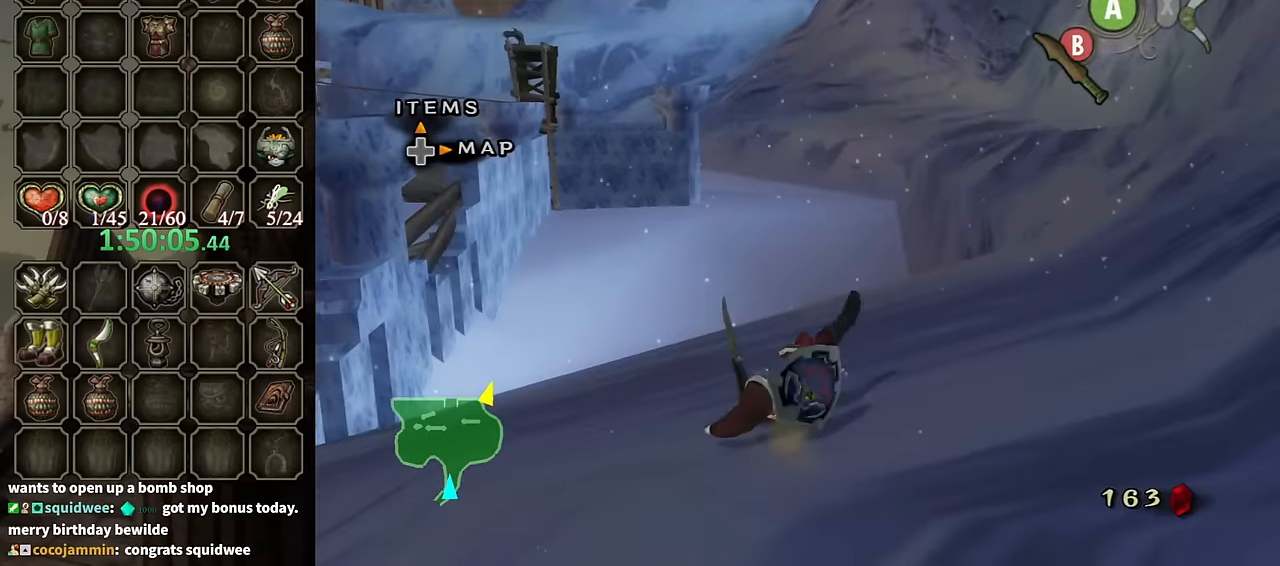
{"buttons": [], "left_stick": "up-left", "right_stick": "right", "events": [[300, "right_stick", "right"], [400, "left_stick", "up-left"]]}
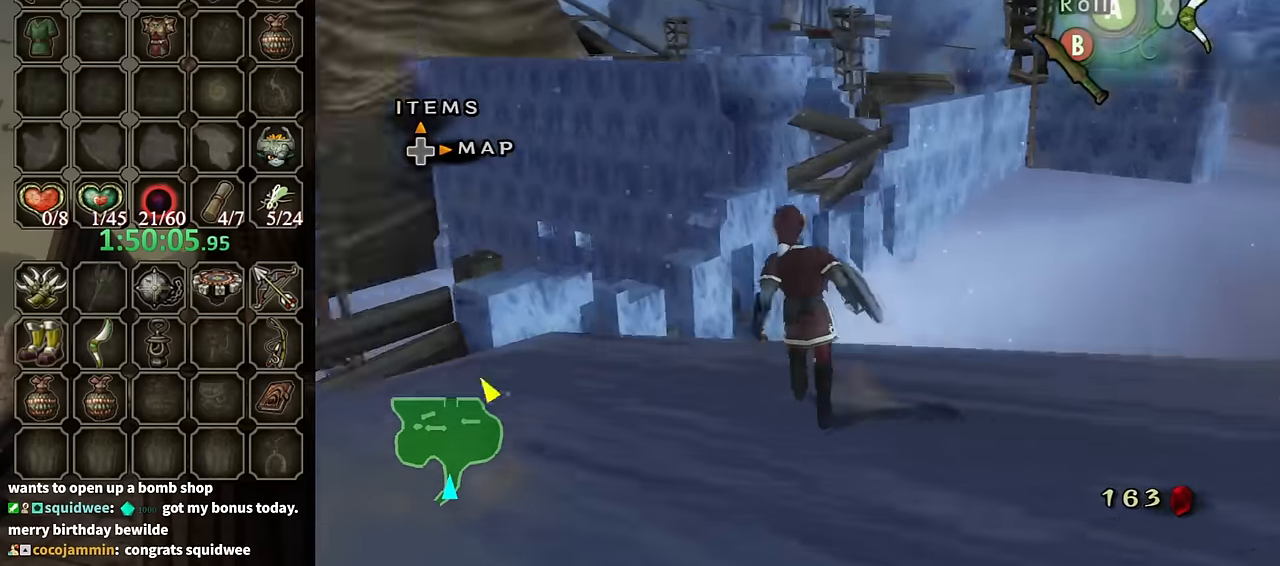
{"buttons": ["L1"], "left_stick": "right", "right_stick": "center", "events": [[200, "right_stick", "center"], [233, "left_stick", "center"], [333, "L1", "down"], [433, "left_stick", "right"]]}
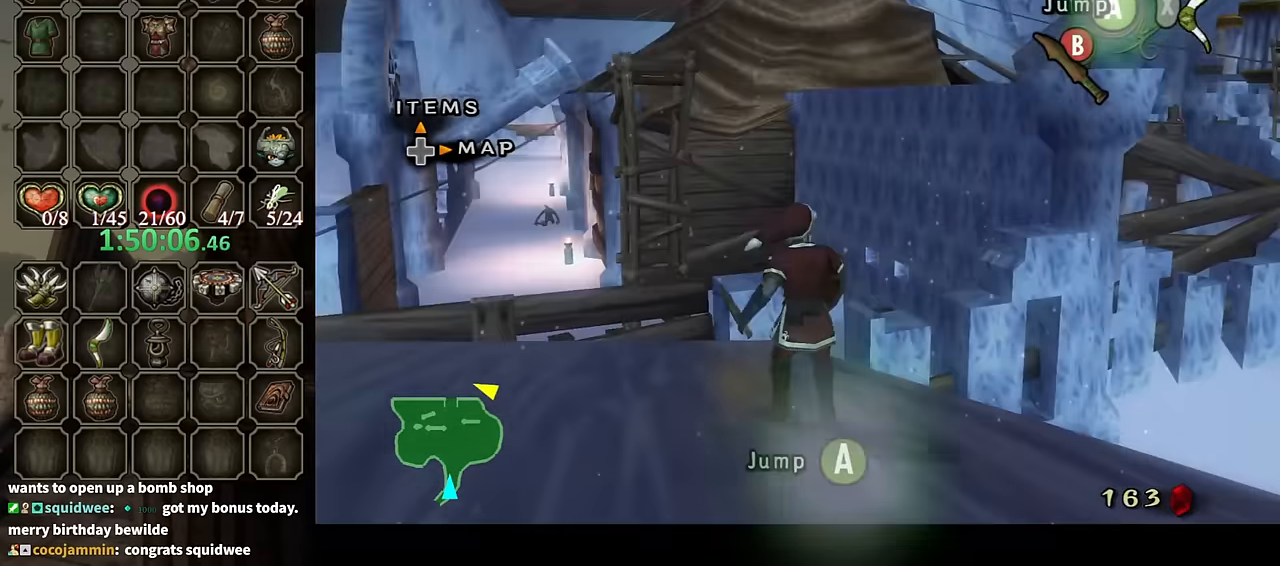
{"buttons": ["L1"], "left_stick": "right", "right_stick": "center", "events": []}
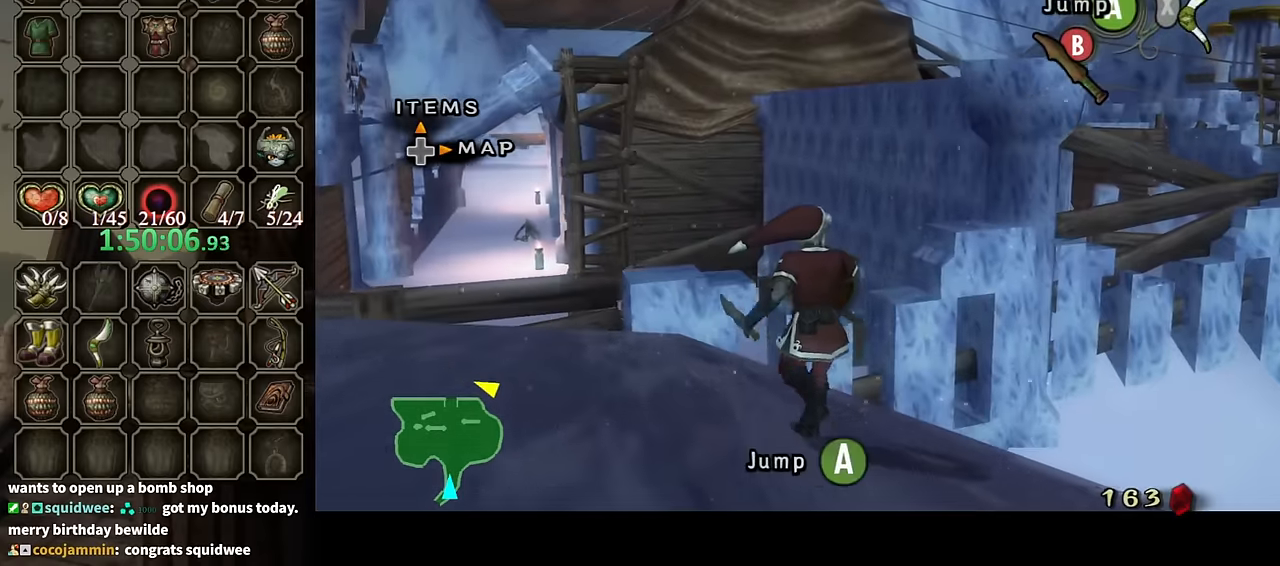
{"buttons": ["L1"], "left_stick": "center", "right_stick": "center", "events": [[466, "left_stick", "center"]]}
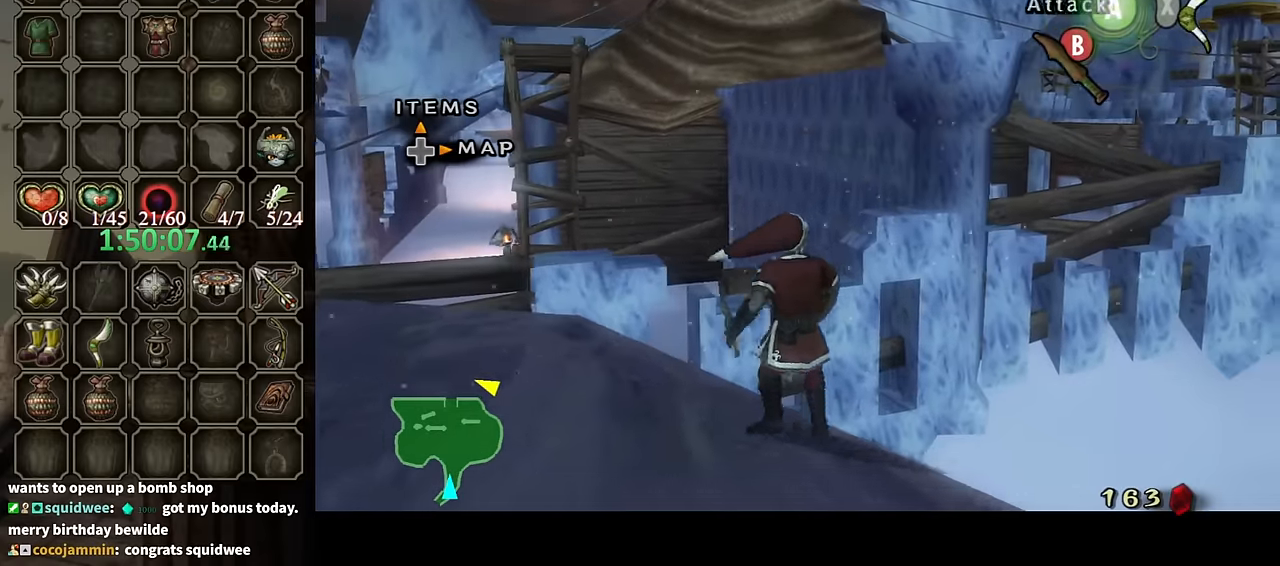
{"buttons": ["L1"], "left_stick": "center", "right_stick": "center", "events": [[66, "A", "down"], [133, "A", "up"]]}
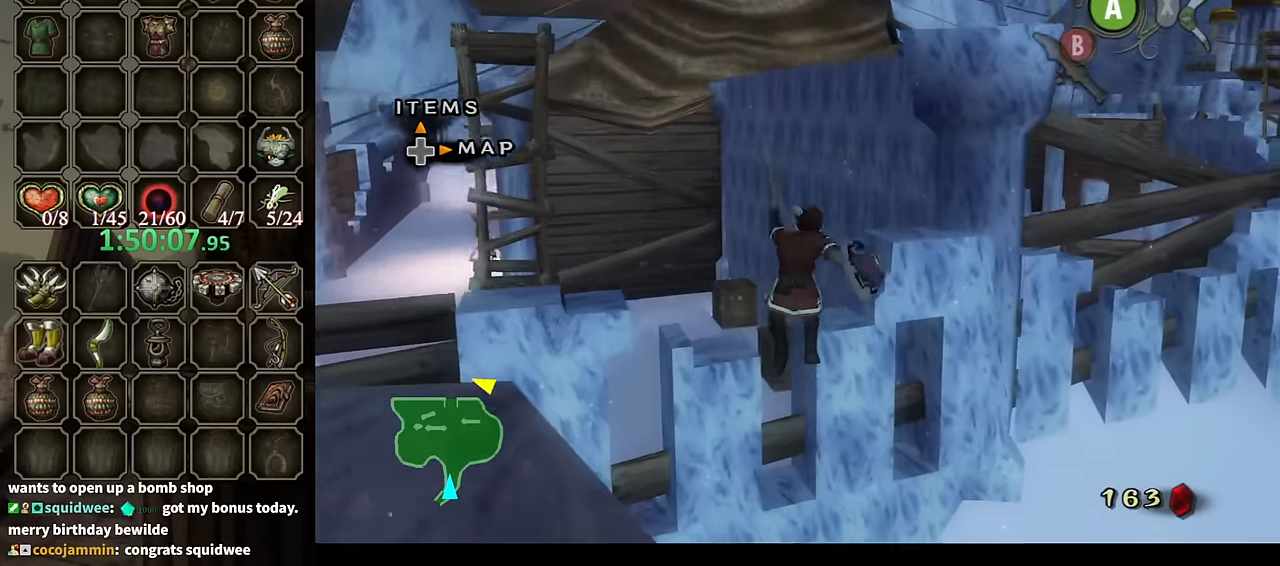
{"buttons": [], "left_stick": "center", "right_stick": "center", "events": [[33, "L1", "up"]]}